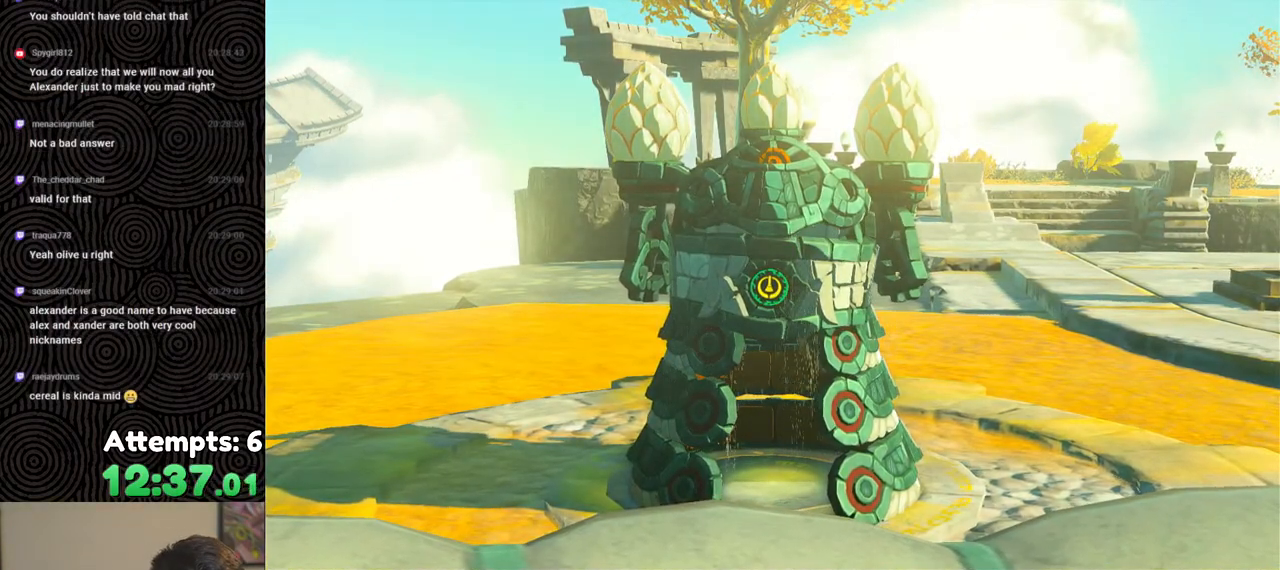
Gameplay with a controller (Nintendo layout); each line is a JSON object with the inputs held at the frame after it. "events" lists button and stick changes between this image and that frame as [ms after this image, input, new state], when the widget could be followed in between. Not read: L3 R3.
{"buttons": ["B"], "left_stick": "center", "right_stick": "center", "events": [[267, "B", "down"], [367, "B", "up"], [433, "B", "down"]]}
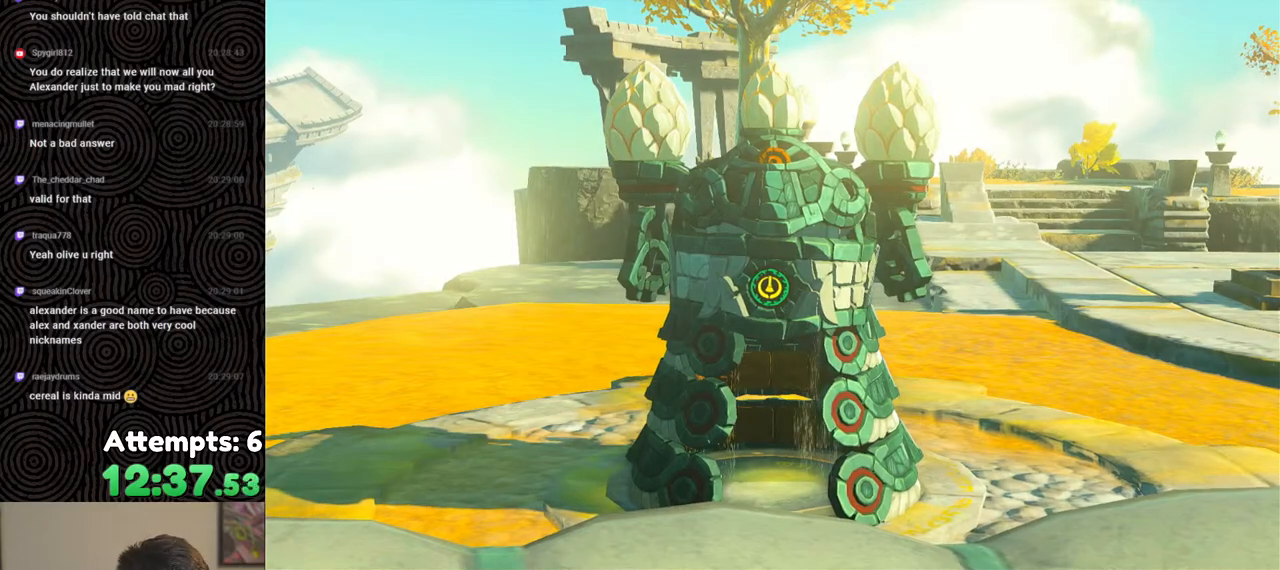
{"buttons": [], "left_stick": "center", "right_stick": "center", "events": [[33, "B", "up"], [67, "B", "down"], [167, "B", "up"], [217, "B", "down"], [333, "B", "up"], [383, "B", "down"], [483, "B", "up"]]}
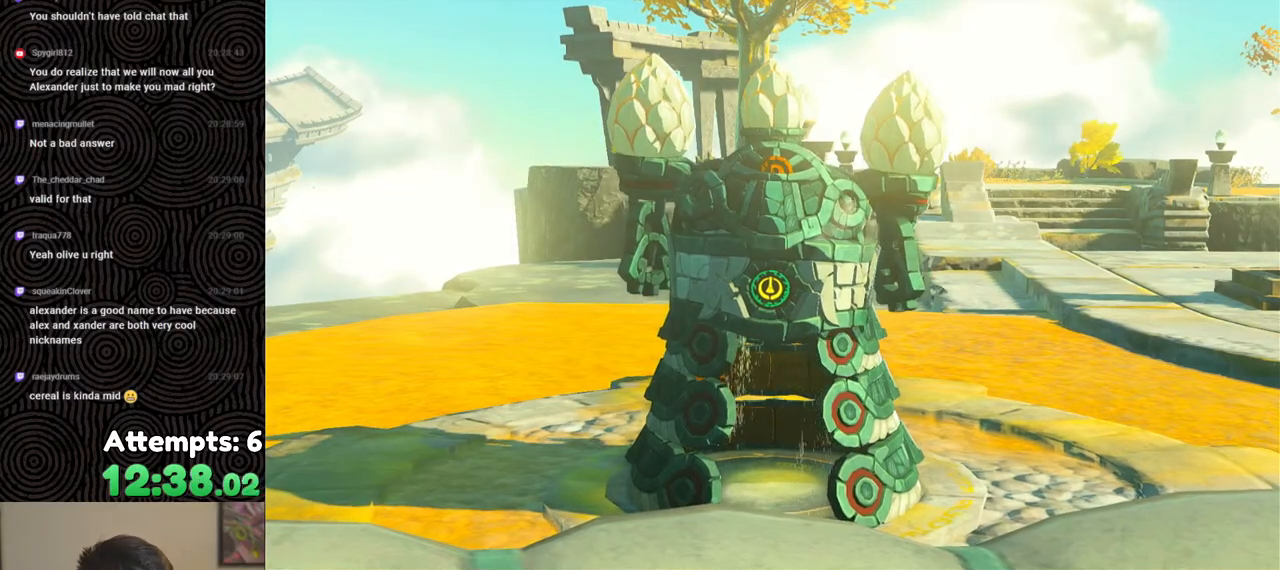
{"buttons": ["B"], "left_stick": "center", "right_stick": "center", "events": [[67, "B", "down"], [150, "B", "up"], [250, "B", "down"], [350, "B", "up"], [417, "B", "down"]]}
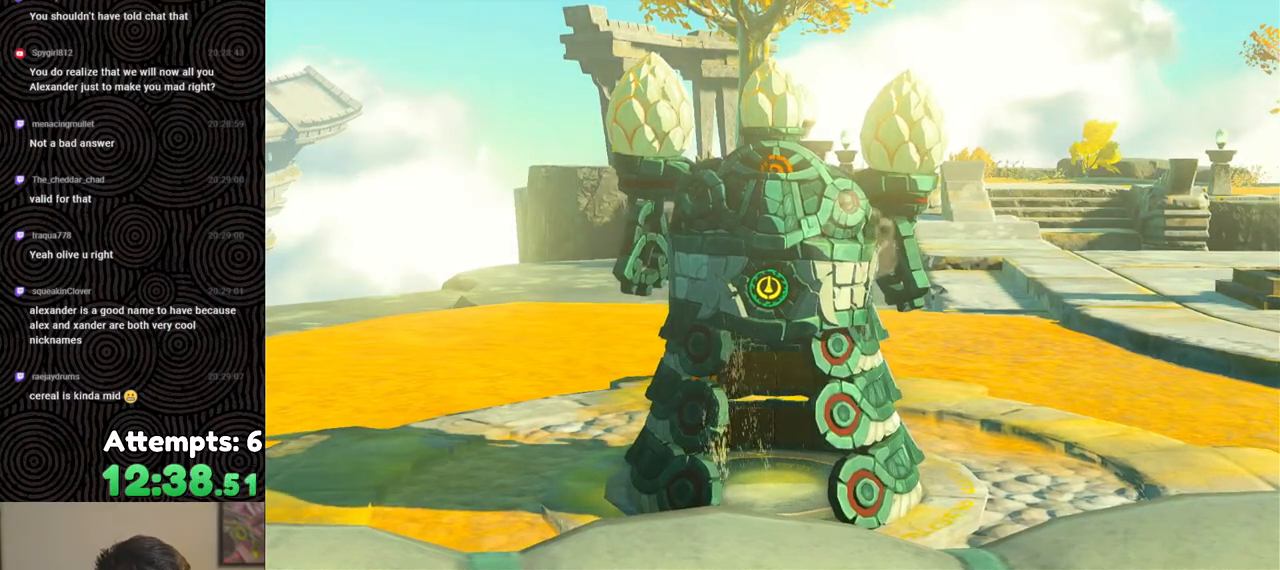
{"buttons": ["B"], "left_stick": "center", "right_stick": "center", "events": [[400, "B", "up"], [500, "B", "down"]]}
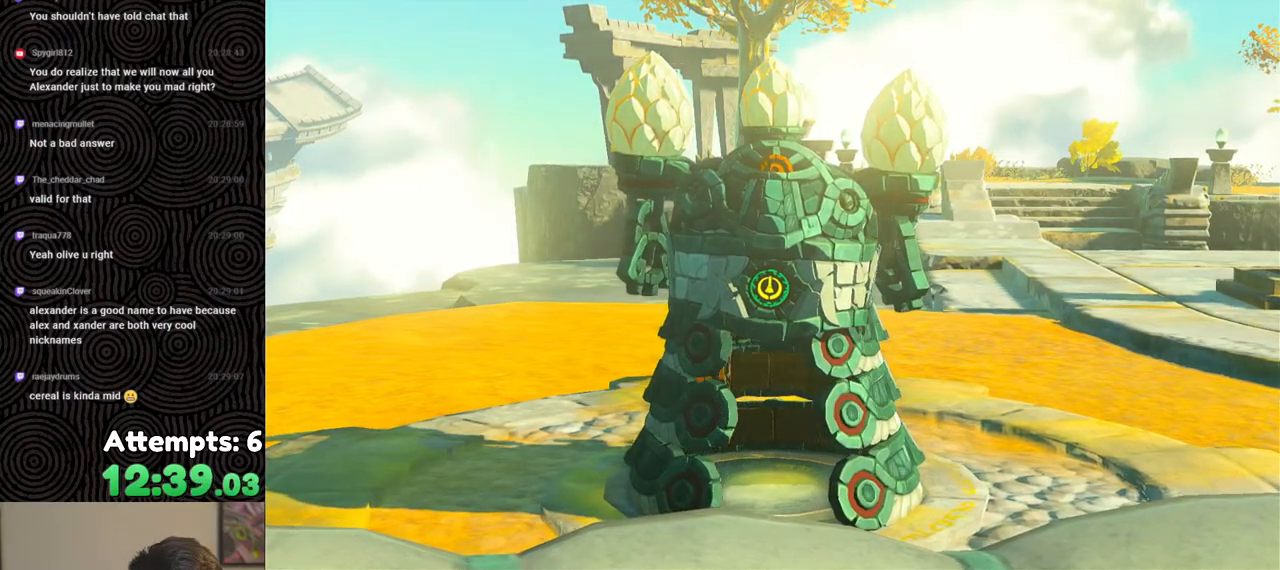
{"buttons": [], "left_stick": "center", "right_stick": "center", "events": [[100, "B", "up"], [183, "B", "down"], [300, "B", "up"], [367, "B", "down"], [467, "B", "up"]]}
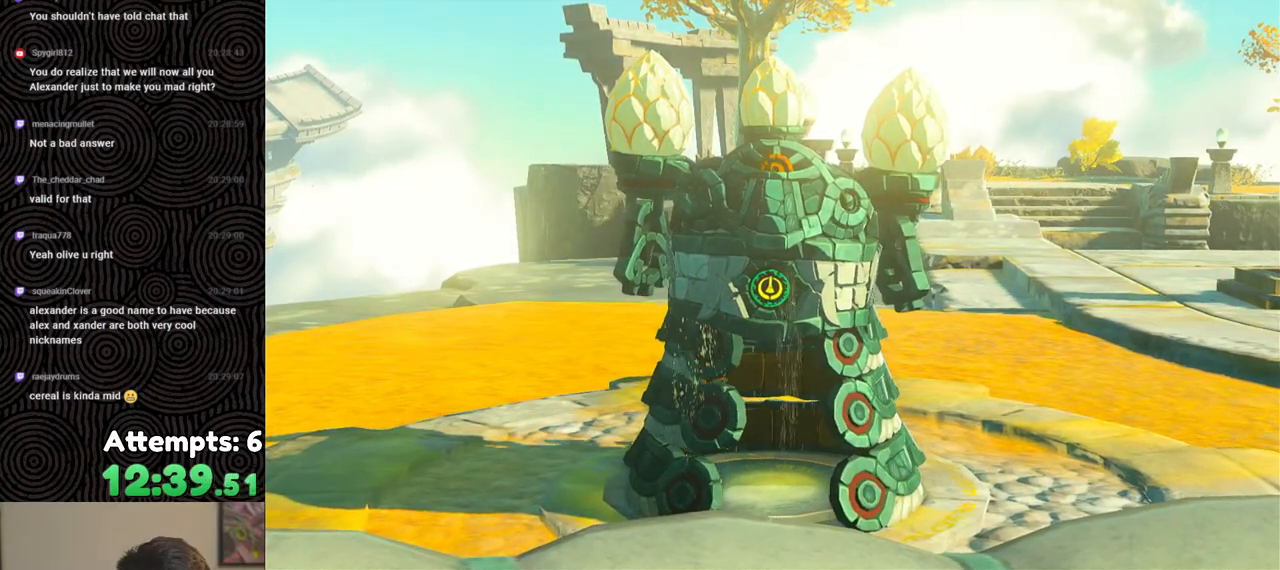
{"buttons": [], "left_stick": "center", "right_stick": "center", "events": [[50, "B", "down"], [150, "B", "up"], [250, "B", "down"], [350, "B", "up"]]}
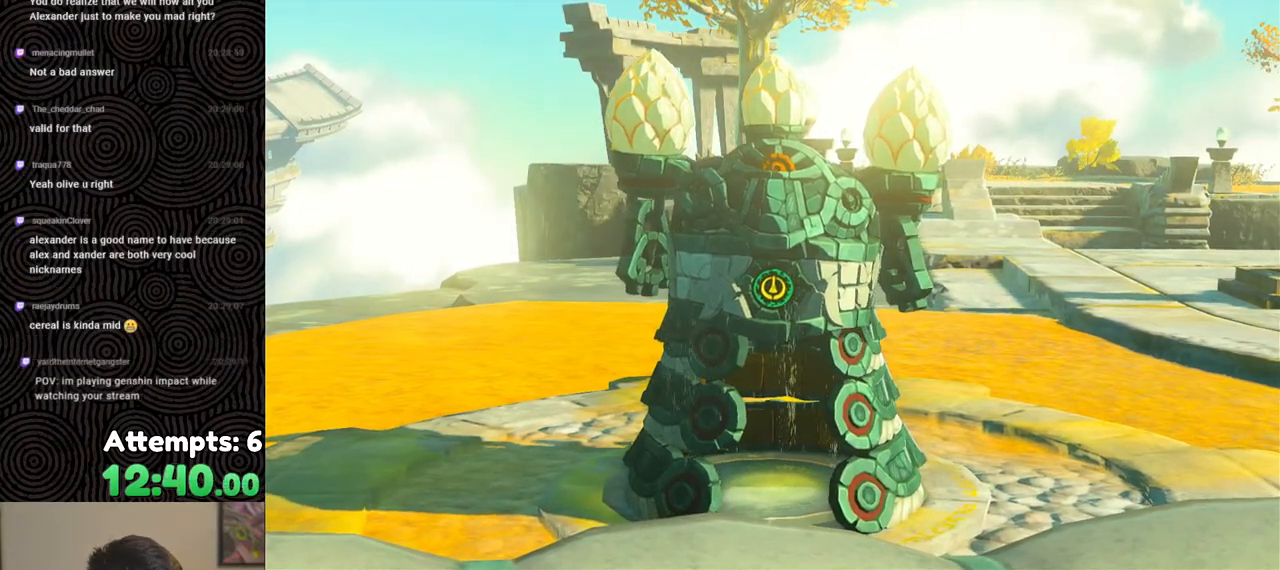
{"buttons": [], "left_stick": "center", "right_stick": "center", "events": [[17, "B", "down"], [133, "B", "up"]]}
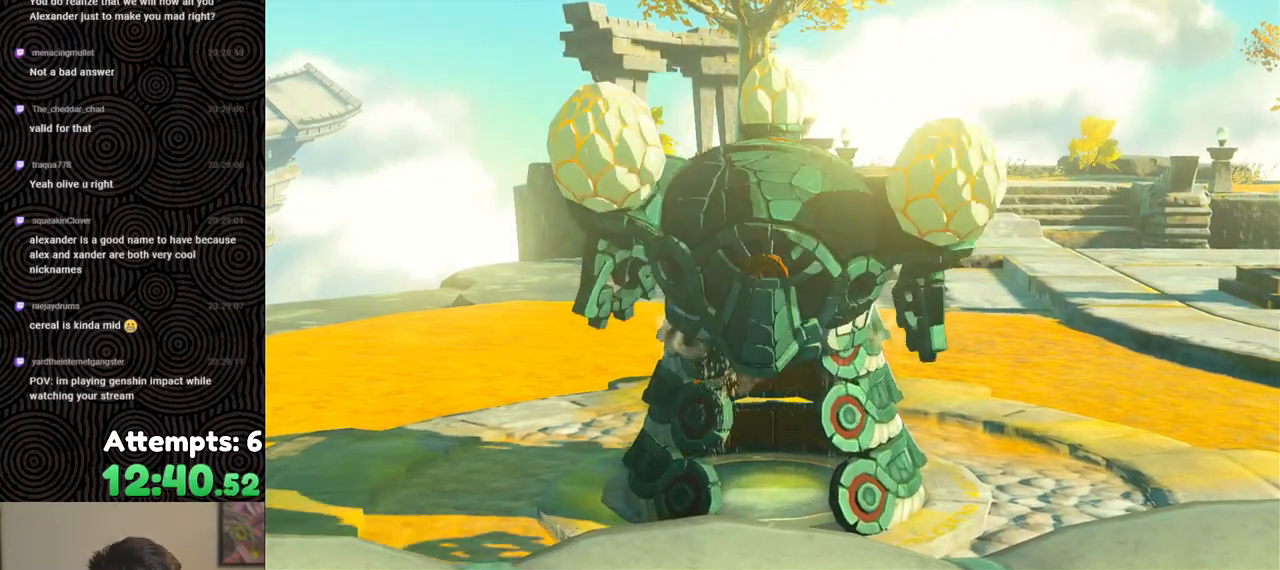
{"buttons": [], "left_stick": "center", "right_stick": "center", "events": [[200, "B", "down"], [333, "B", "up"], [433, "B", "down"], [500, "B", "up"]]}
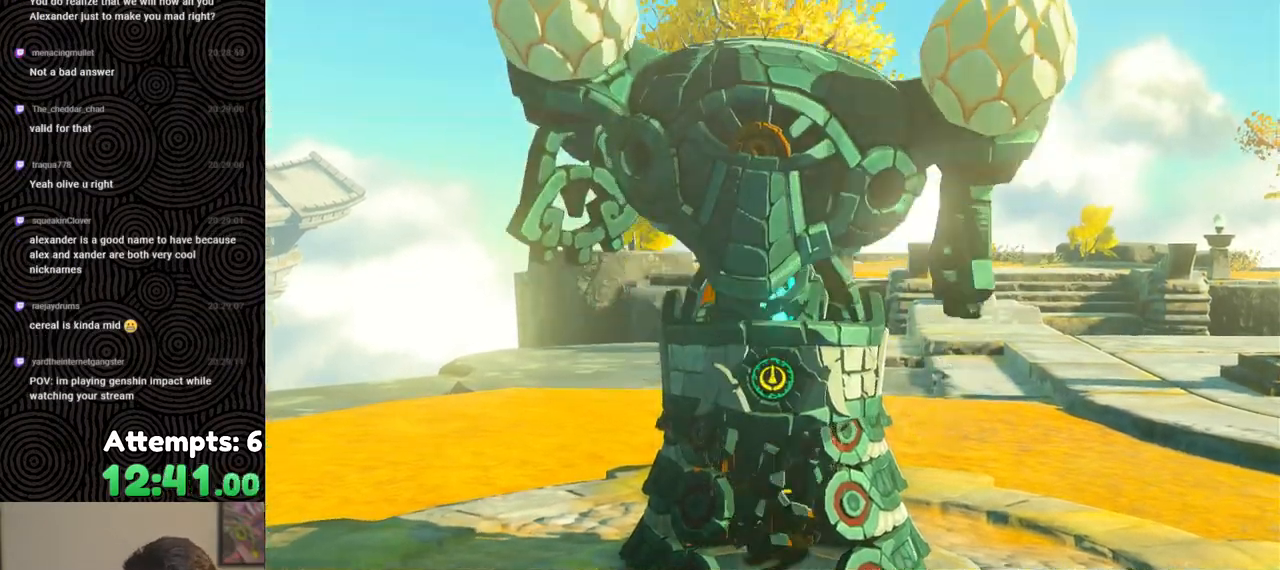
{"buttons": [], "left_stick": "center", "right_stick": "center", "events": [[183, "B", "down"], [267, "B", "up"]]}
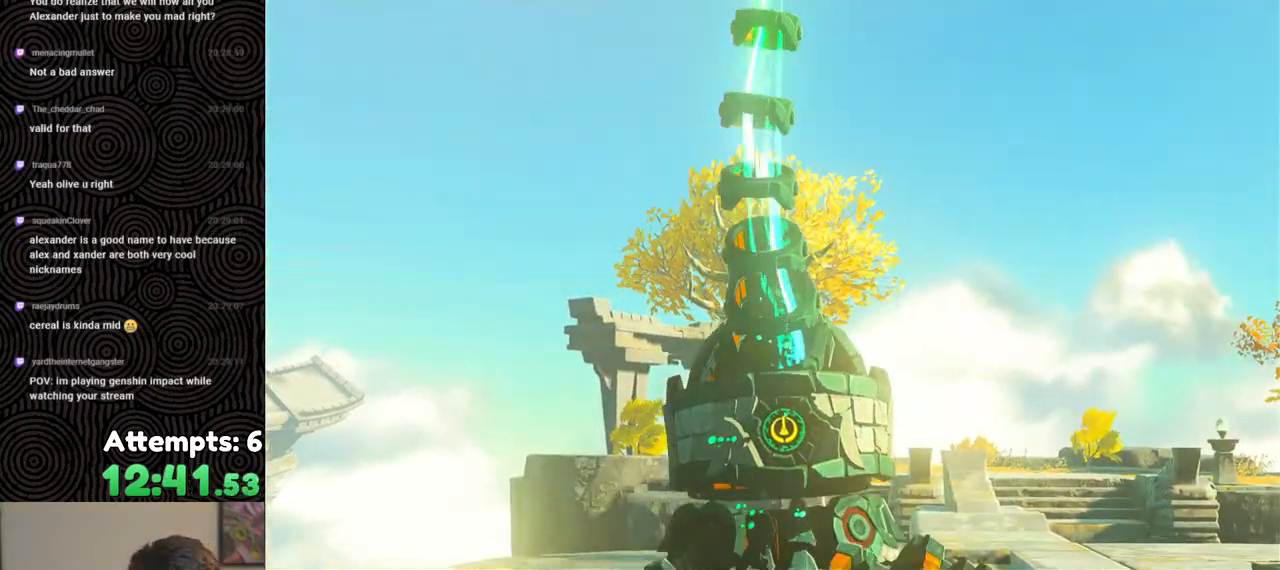
{"buttons": [], "left_stick": "center", "right_stick": "center", "events": [[150, "X", "down"], [317, "X", "up"]]}
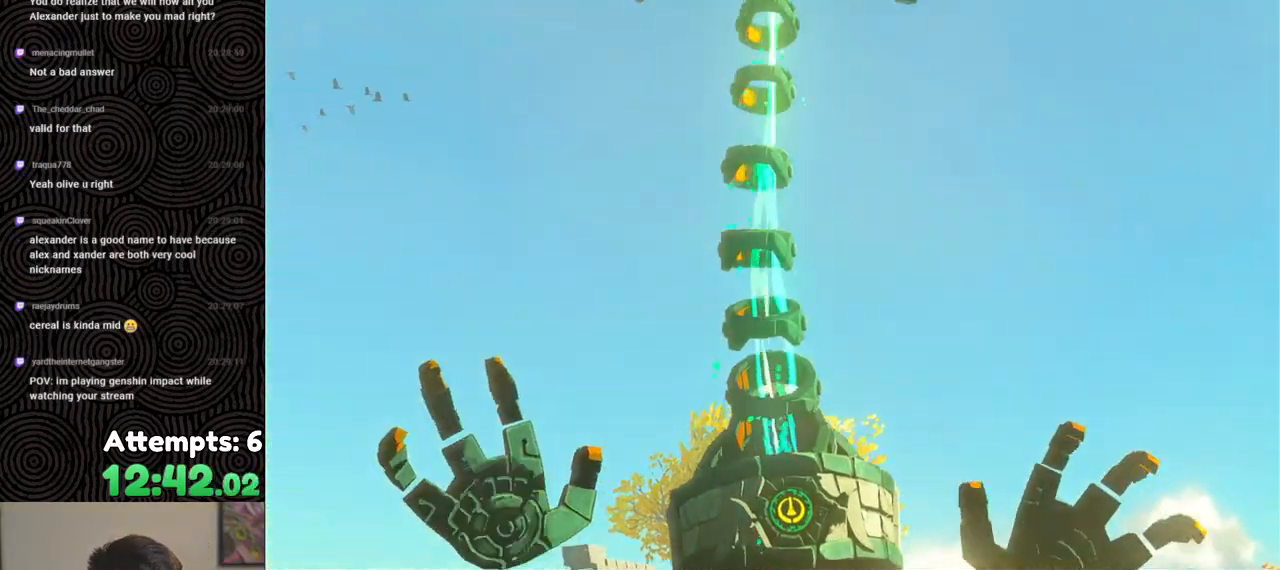
{"buttons": [], "left_stick": "center", "right_stick": "center", "events": [[50, "X", "down"], [200, "X", "up"]]}
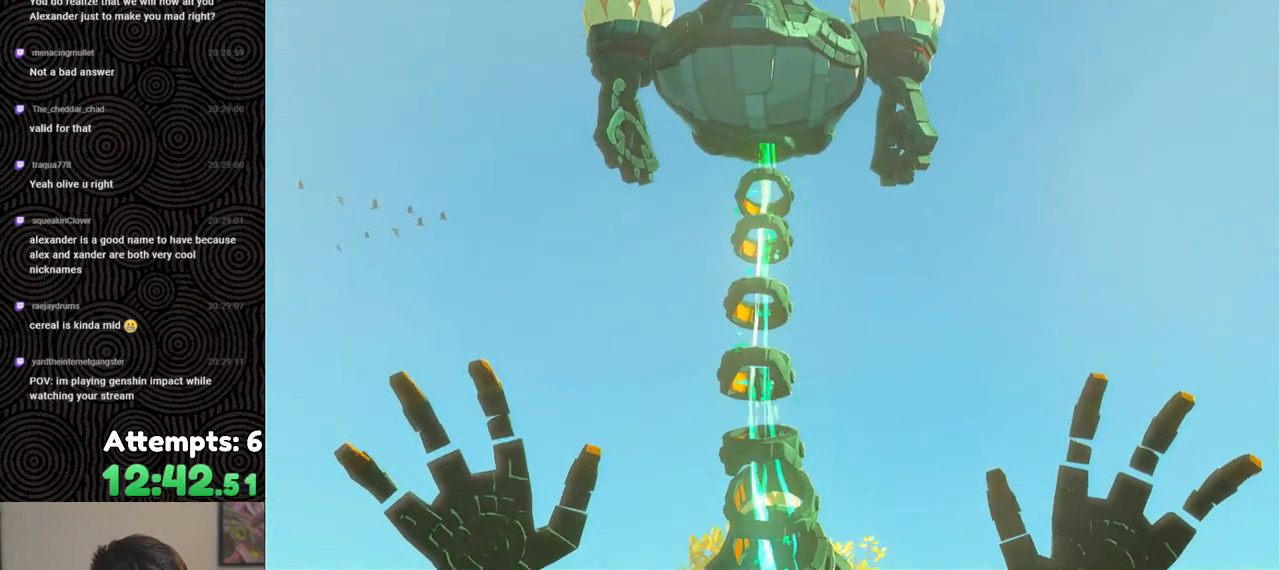
{"buttons": ["B"], "left_stick": "center", "right_stick": "center", "events": [[33, "B", "down"], [133, "B", "up"], [200, "B", "down"], [350, "B", "up"], [433, "B", "down"]]}
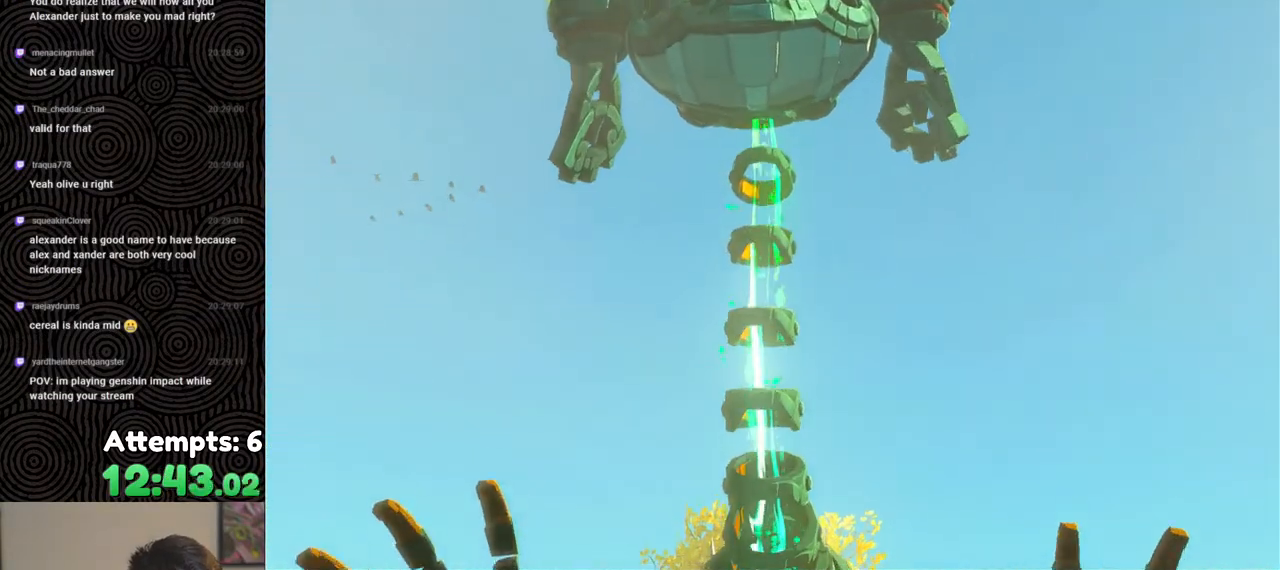
{"buttons": ["B"], "left_stick": "center", "right_stick": "center", "events": [[17, "B", "up"], [117, "B", "down"], [217, "B", "up"], [317, "B", "down"], [433, "B", "up"], [500, "B", "down"]]}
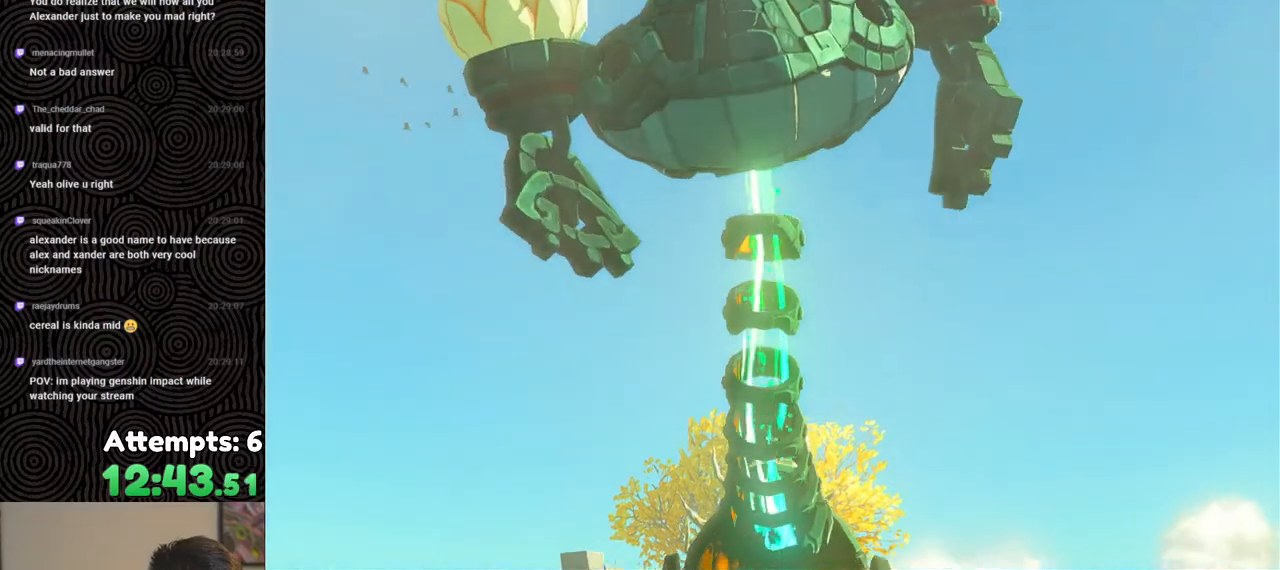
{"buttons": ["B"], "left_stick": "center", "right_stick": "center", "events": [[100, "B", "up"], [183, "B", "down"], [300, "B", "up"], [400, "B", "down"]]}
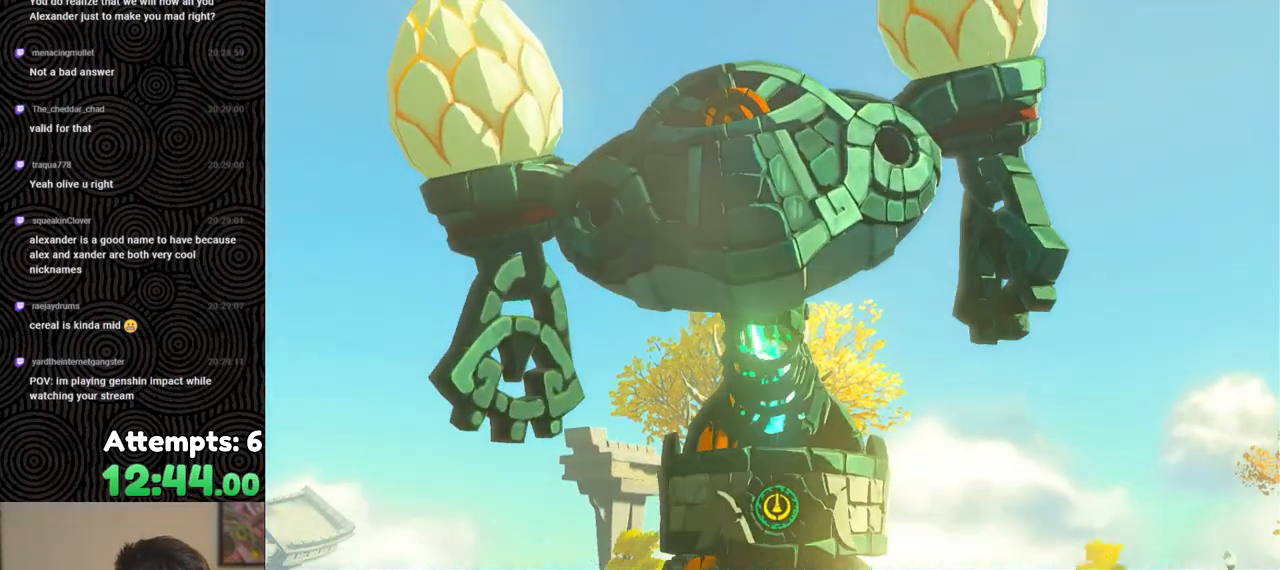
{"buttons": [], "left_stick": "center", "right_stick": "center", "events": [[17, "B", "up"], [117, "B", "down"], [217, "B", "up"], [333, "B", "down"], [450, "B", "up"]]}
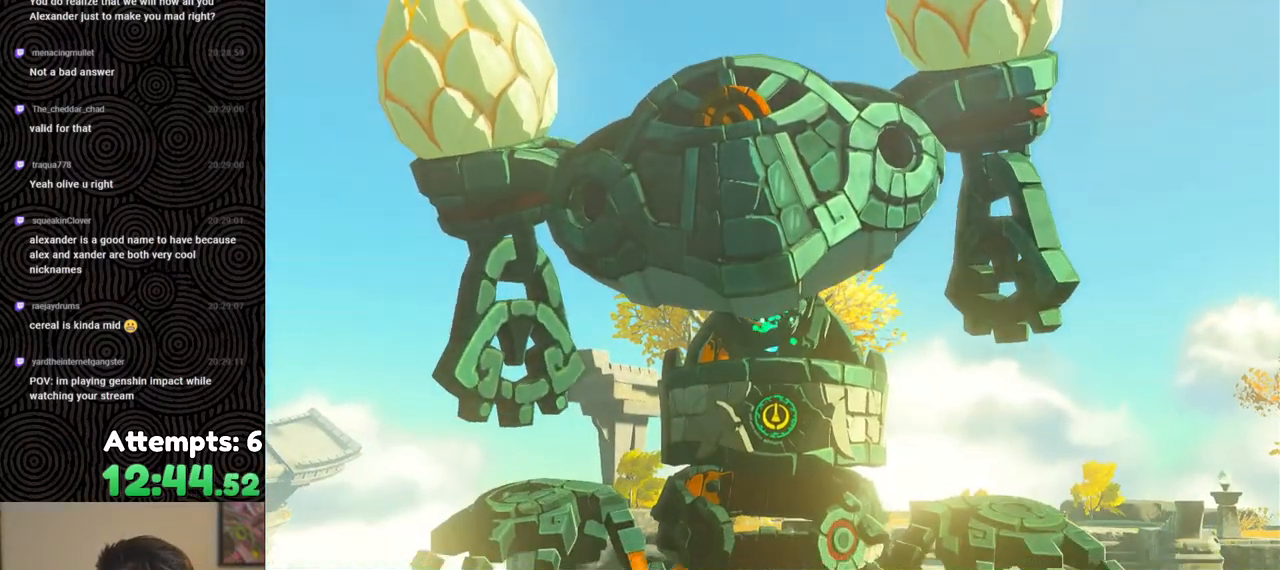
{"buttons": ["B"], "left_stick": "center", "right_stick": "center", "events": [[50, "B", "down"], [133, "B", "up"], [250, "B", "down"], [367, "B", "up"], [450, "B", "down"]]}
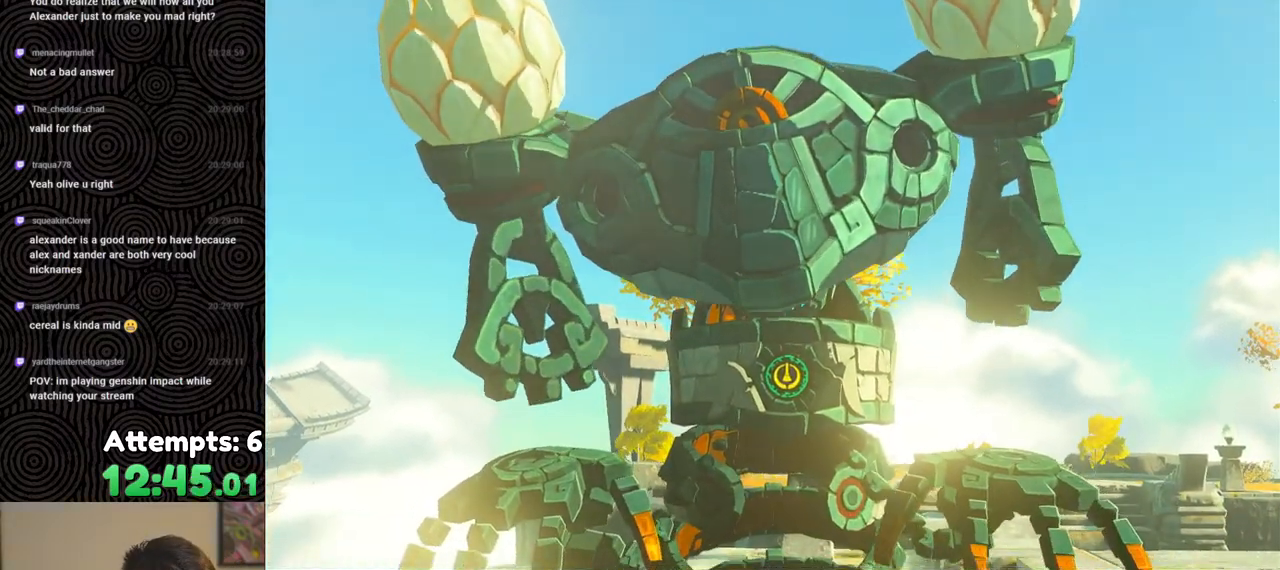
{"buttons": [], "left_stick": "center", "right_stick": "center", "events": [[67, "B", "up"], [150, "B", "down"], [267, "B", "up"], [350, "B", "down"], [500, "B", "up"]]}
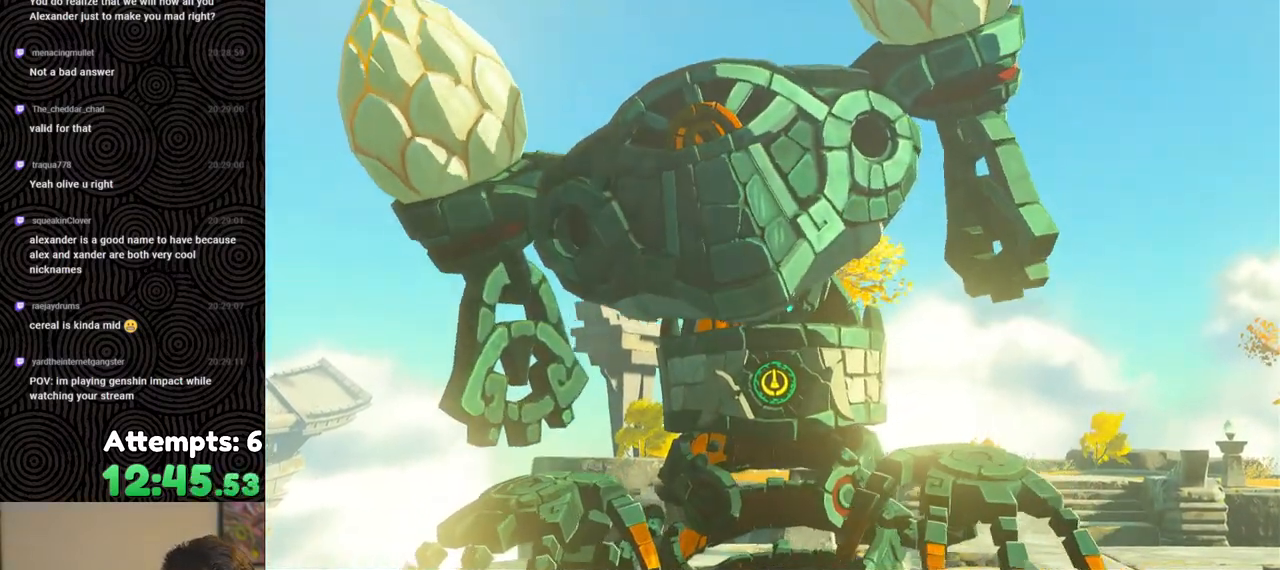
{"buttons": [], "left_stick": "center", "right_stick": "center", "events": [[183, "B", "down"], [283, "B", "up"], [400, "B", "down"], [500, "B", "up"]]}
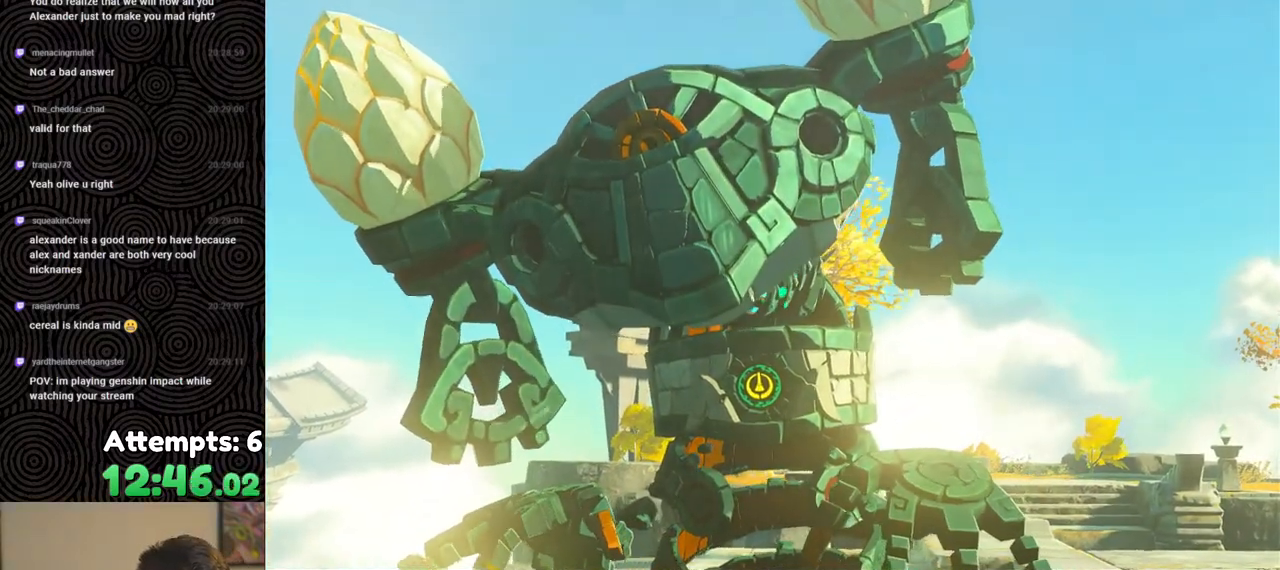
{"buttons": ["B"], "left_stick": "center", "right_stick": "center", "events": [[100, "B", "down"], [200, "B", "up"], [283, "B", "down"], [400, "B", "up"], [483, "B", "down"]]}
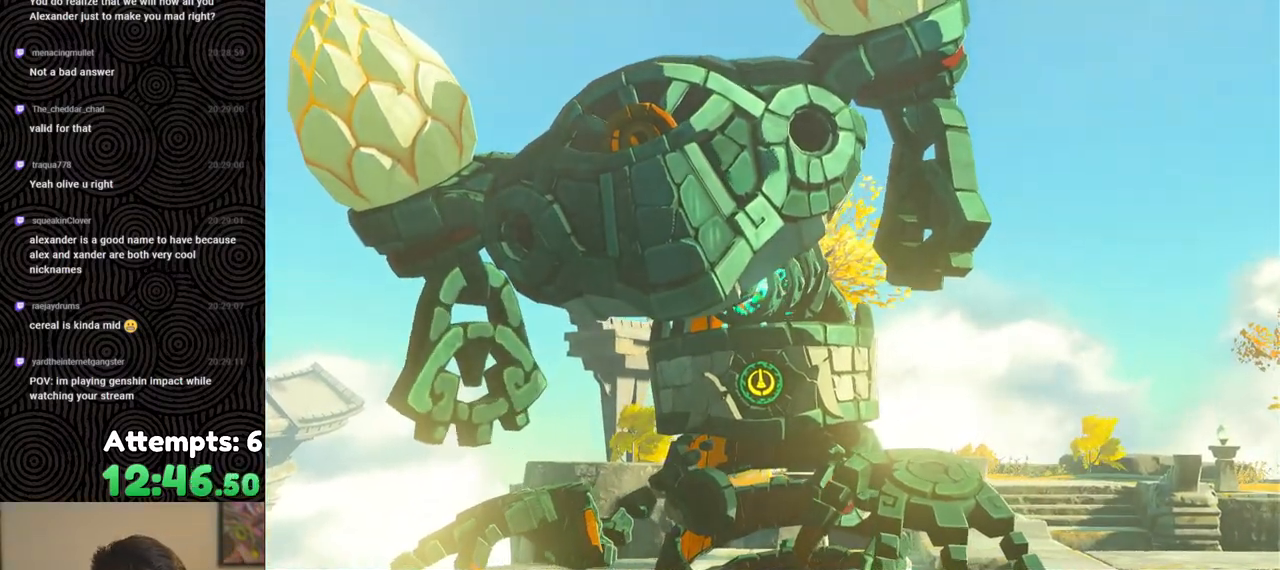
{"buttons": ["B"], "left_stick": "center", "right_stick": "center", "events": [[117, "B", "up"], [183, "B", "down"], [300, "B", "up"], [400, "B", "down"]]}
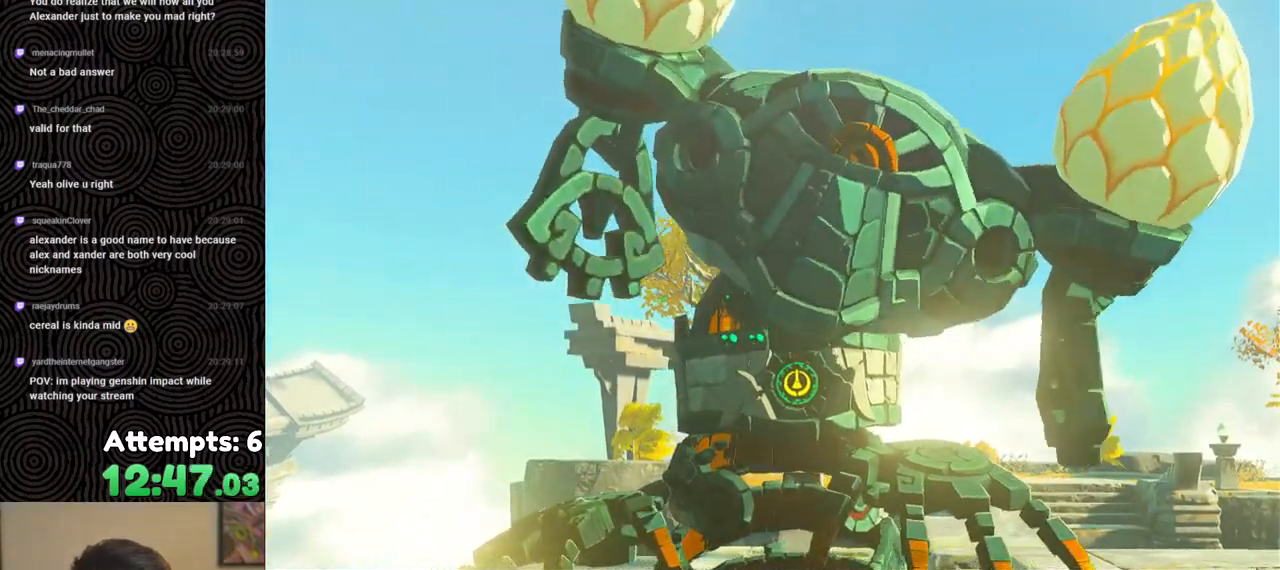
{"buttons": [], "left_stick": "center", "right_stick": "center", "events": [[17, "B", "up"], [133, "B", "down"], [267, "B", "up"], [350, "B", "down"], [450, "B", "up"]]}
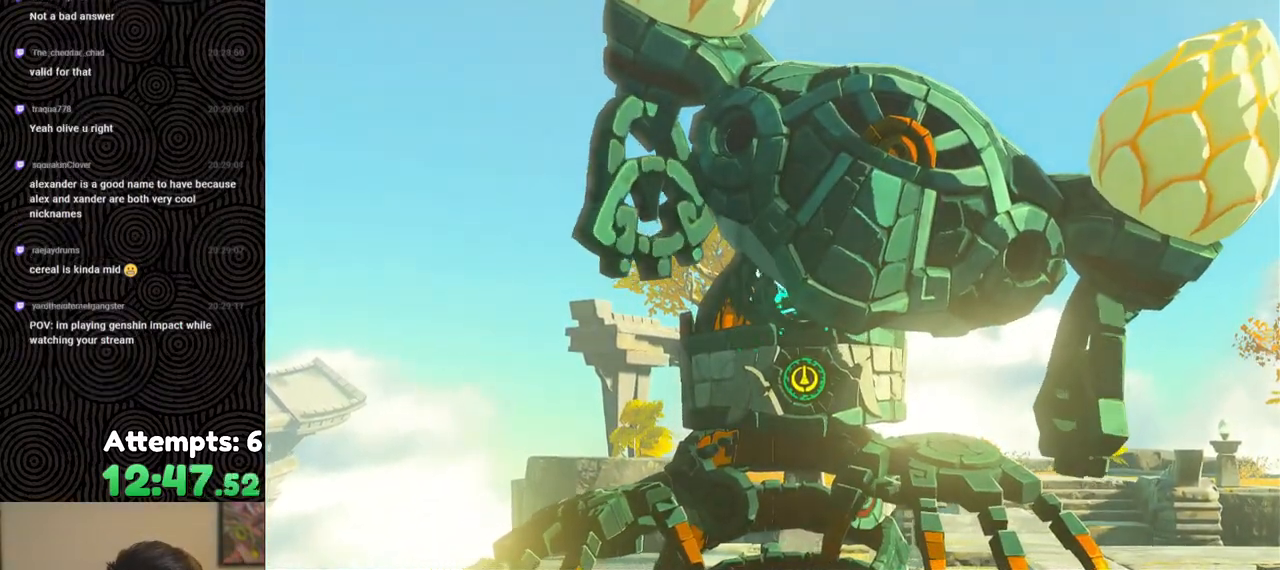
{"buttons": [], "left_stick": "center", "right_stick": "center", "events": [[67, "B", "down"], [200, "B", "up"], [333, "B", "down"], [450, "B", "up"]]}
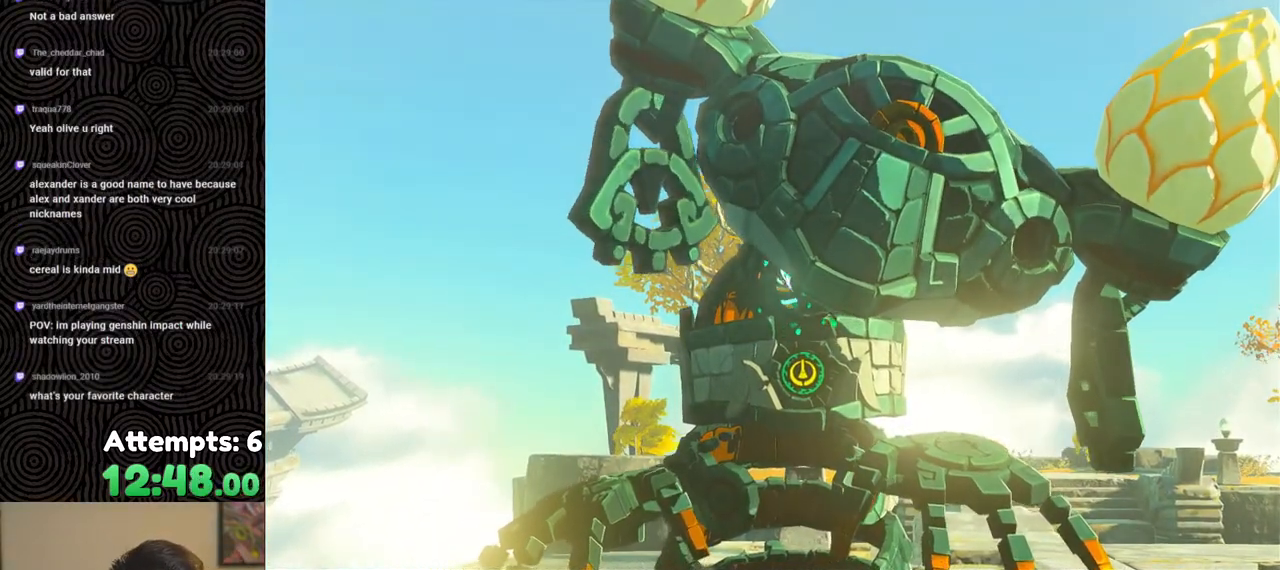
{"buttons": ["B"], "left_stick": "center", "right_stick": "center", "events": [[50, "B", "down"], [133, "B", "up"], [250, "B", "down"], [350, "B", "up"], [450, "B", "down"]]}
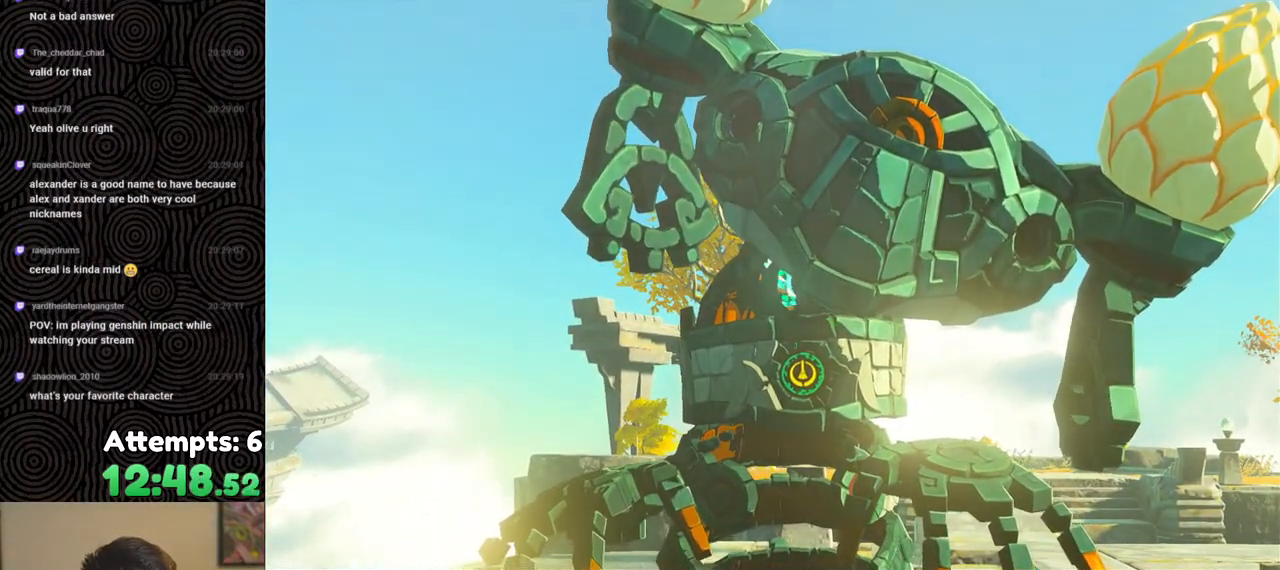
{"buttons": [], "left_stick": "center", "right_stick": "center", "events": [[50, "B", "up"], [150, "B", "down"], [283, "B", "up"], [367, "B", "down"], [483, "B", "up"]]}
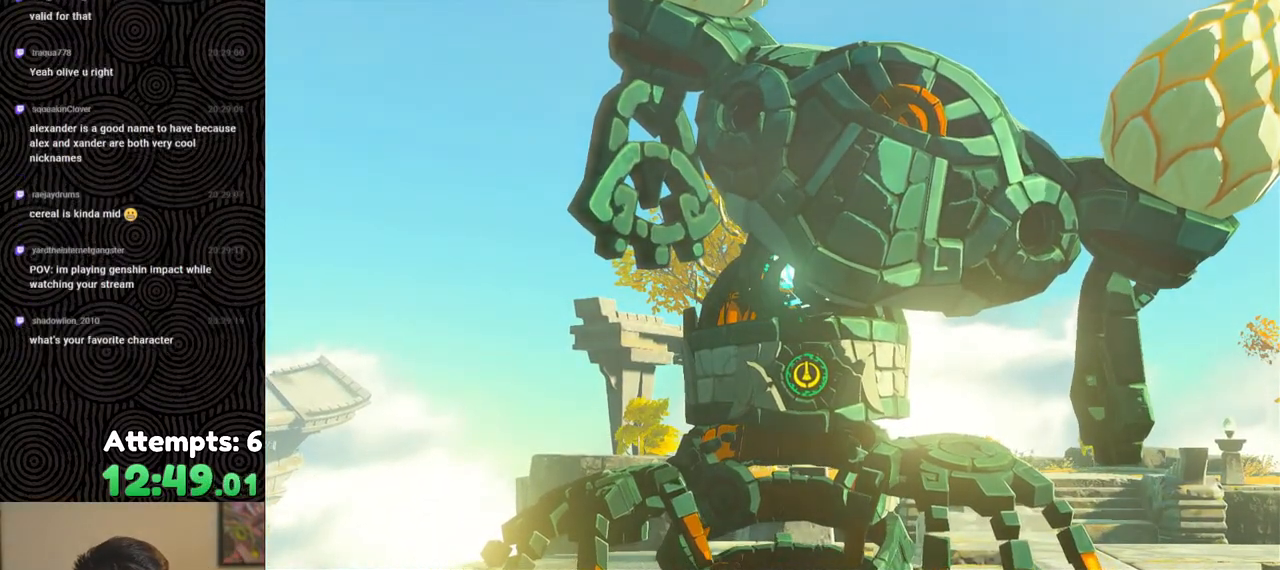
{"buttons": ["B"], "left_stick": "center", "right_stick": "center", "events": [[83, "B", "down"], [183, "B", "up"], [283, "B", "down"], [400, "B", "up"], [500, "B", "down"]]}
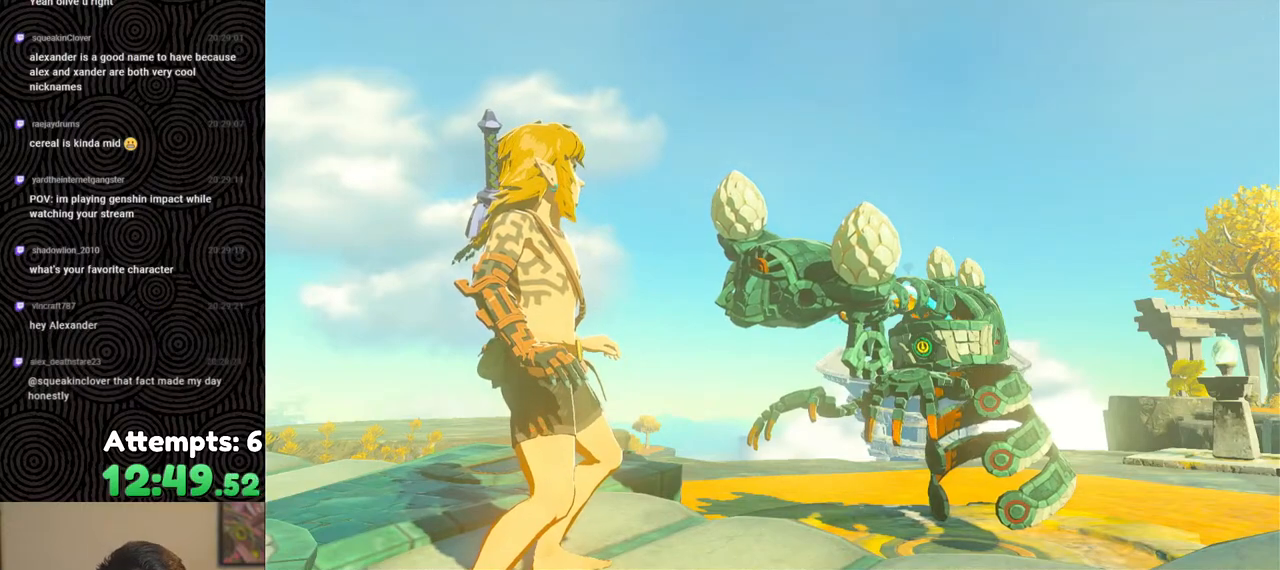
{"buttons": ["B"], "left_stick": "center", "right_stick": "center", "events": [[117, "B", "up"], [217, "B", "down"], [333, "B", "up"], [400, "B", "down"]]}
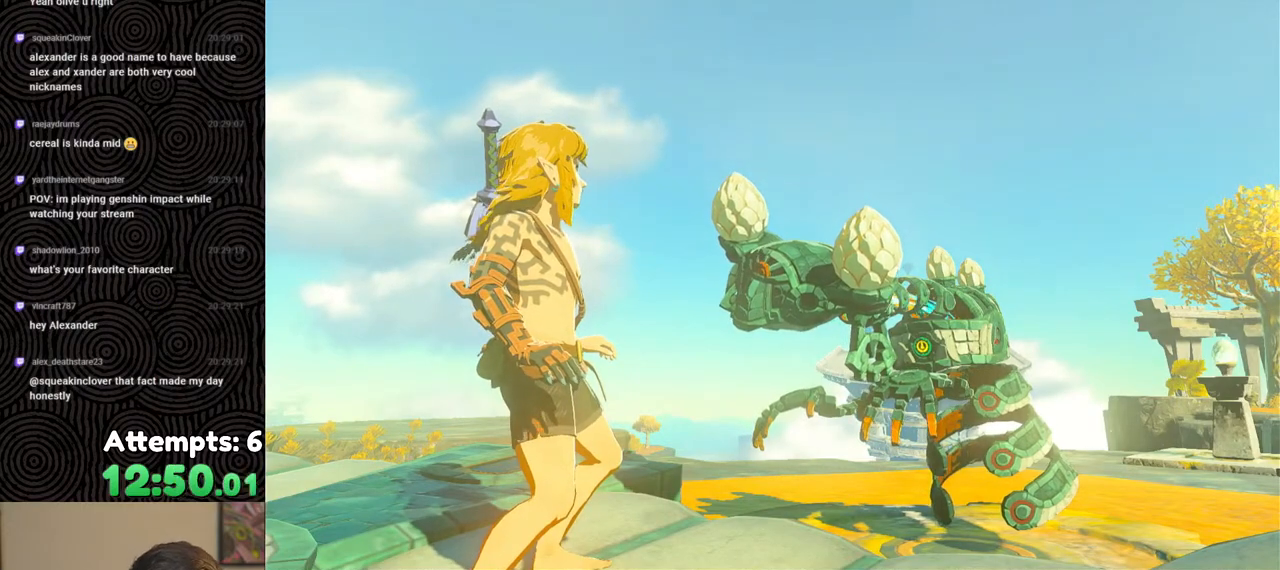
{"buttons": ["B"], "left_stick": "center", "right_stick": "center", "events": [[33, "B", "up"], [83, "B", "down"], [217, "B", "up"], [267, "B", "down"], [383, "B", "up"], [450, "B", "down"]]}
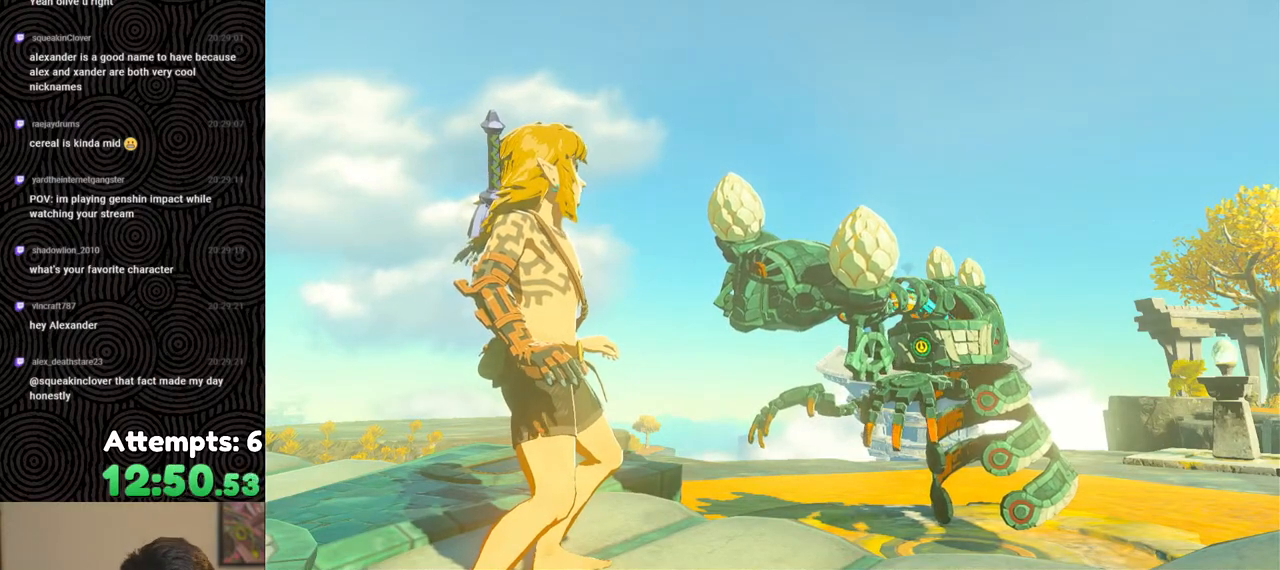
{"buttons": ["B"], "left_stick": "center", "right_stick": "center", "events": [[67, "B", "up"], [133, "B", "down"], [250, "B", "up"], [317, "B", "down"], [417, "B", "up"], [483, "B", "down"]]}
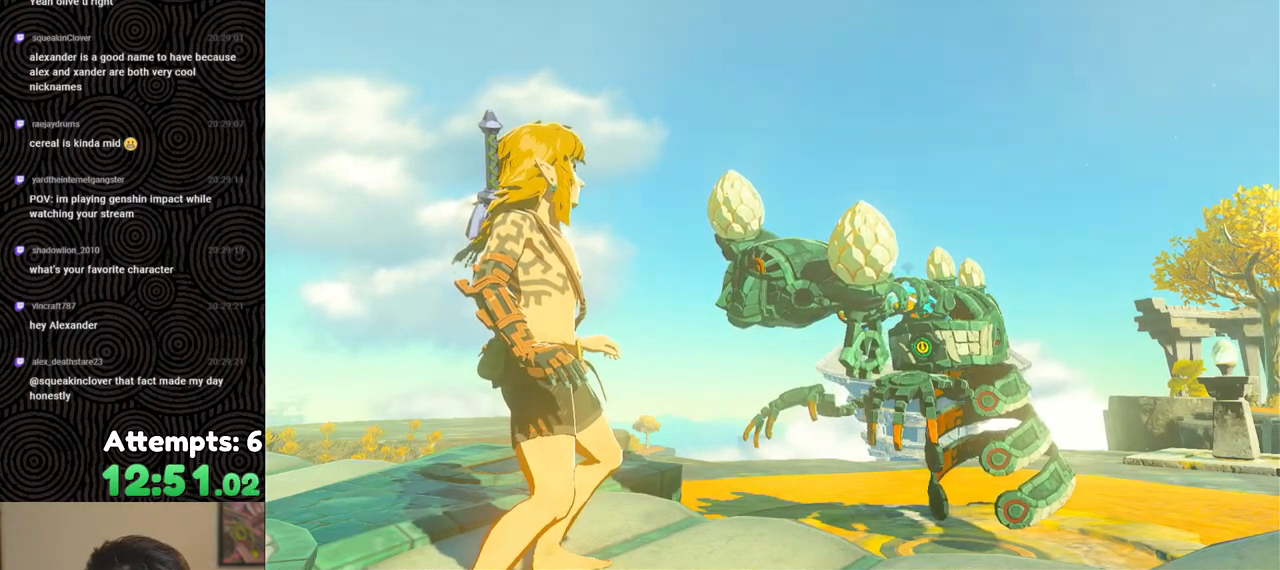
{"buttons": [], "left_stick": "center", "right_stick": "center", "events": [[100, "B", "up"], [183, "B", "down"], [300, "B", "up"], [367, "B", "down"], [483, "B", "up"]]}
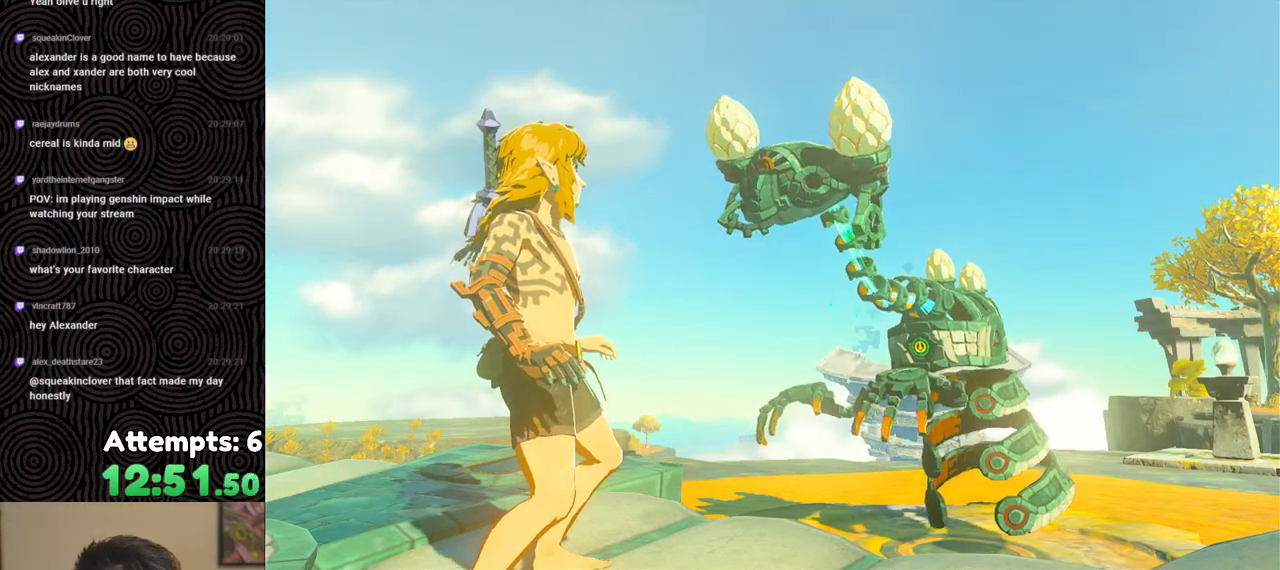
{"buttons": ["B"], "left_stick": "center", "right_stick": "center", "events": [[67, "B", "down"], [183, "B", "up"], [283, "B", "down"], [367, "B", "up"], [467, "B", "down"]]}